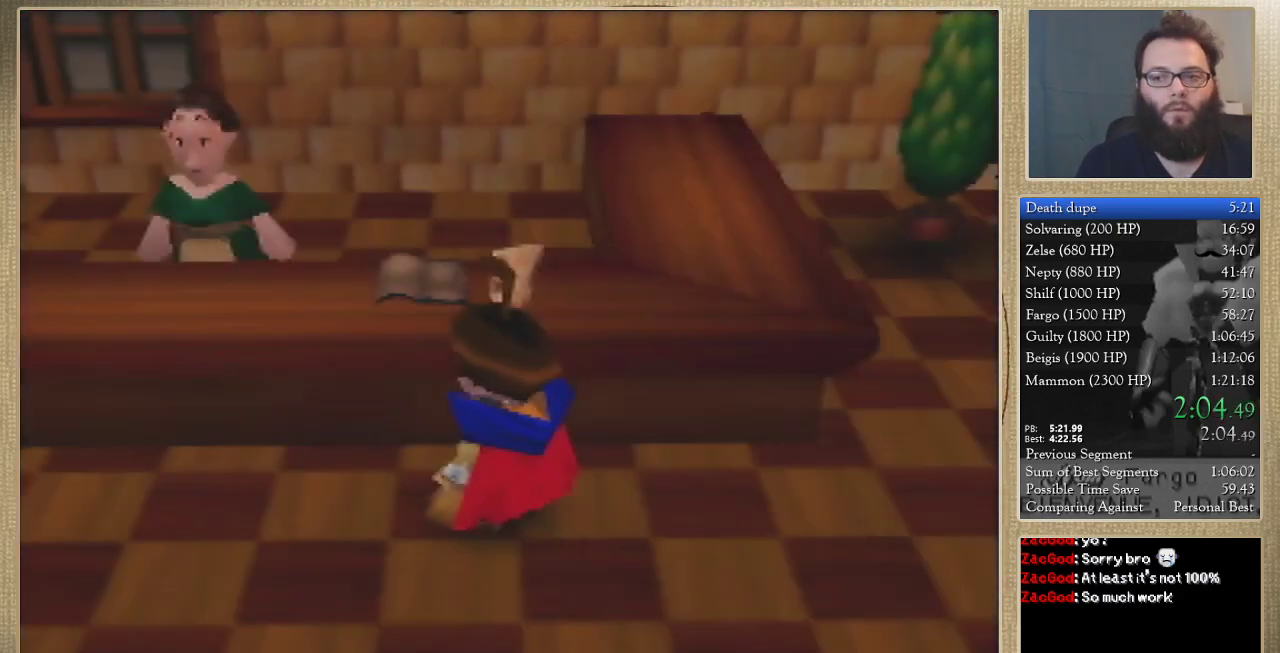
Gameplay with a controller (Nintendo layout); each line is a JSON object with the inputs held at the frame after it. "events" lists button and stick changes between this image and that frame as [ms after this image, input, new state], when the widget could be followed in between. Not read: L3 R3.
{"buttons": [], "left_stick": "down-right", "events": []}
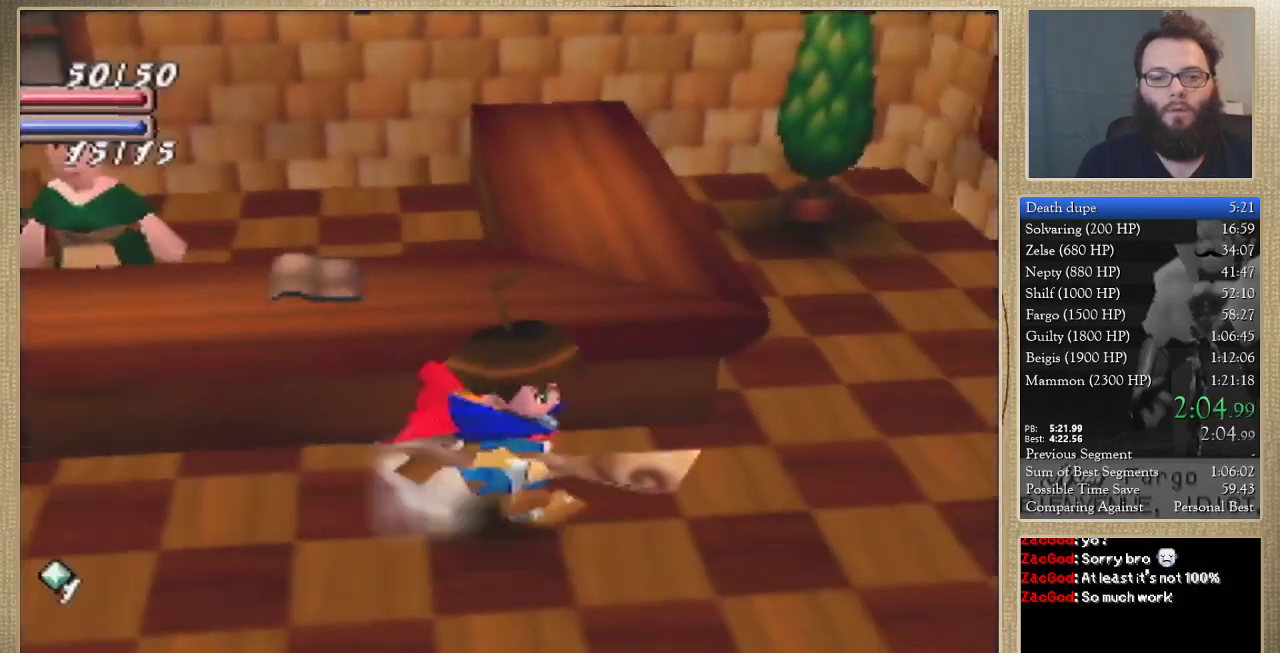
{"buttons": [], "left_stick": "up-right", "events": [[100, "left_stick", "right"], [333, "left_stick", "up-right"]]}
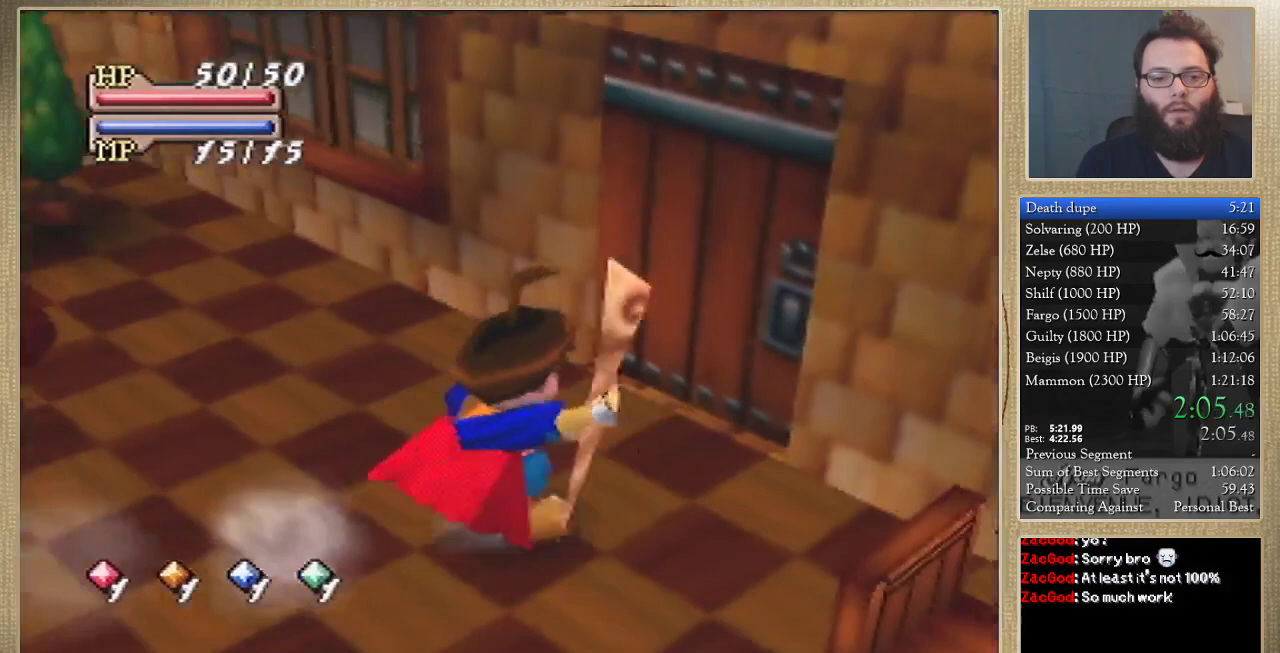
{"buttons": [], "left_stick": "up-right", "events": [[67, "left_stick", "up"], [133, "left_stick", "up-left"], [200, "left_stick", "left"], [333, "left_stick", "down-right"], [467, "left_stick", "up-right"]]}
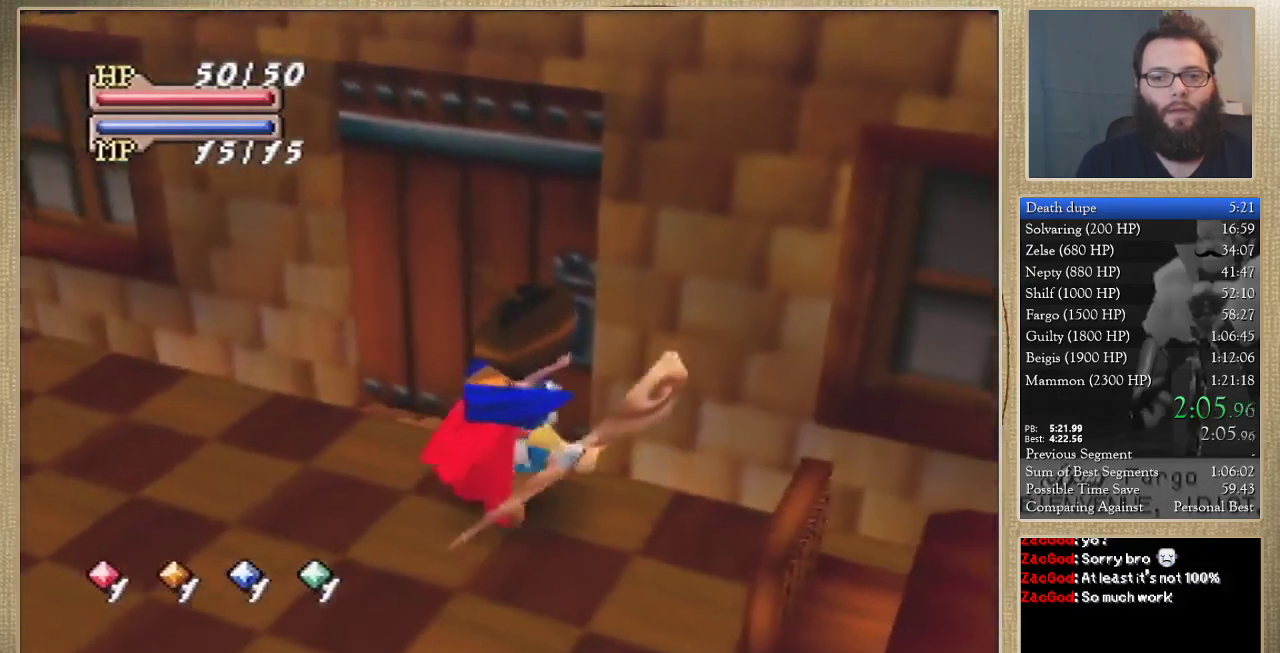
{"buttons": [], "left_stick": "right", "events": [[100, "left_stick", "center"], [400, "left_stick", "right"]]}
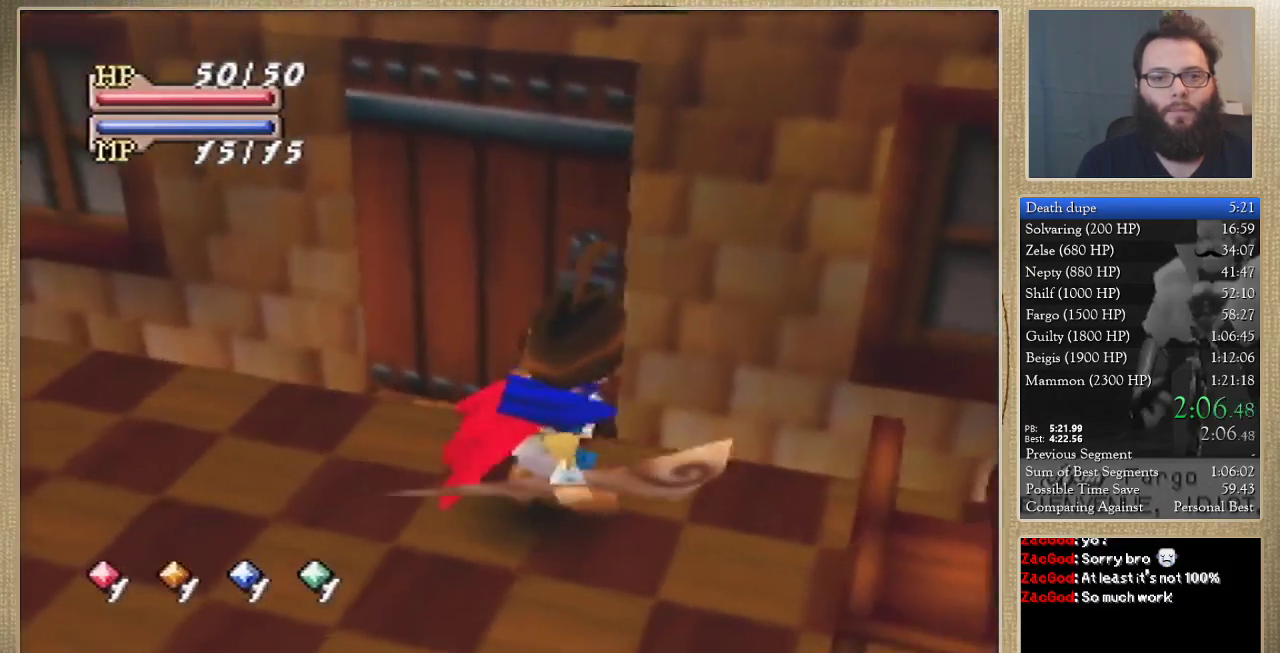
{"buttons": [], "left_stick": "right", "events": []}
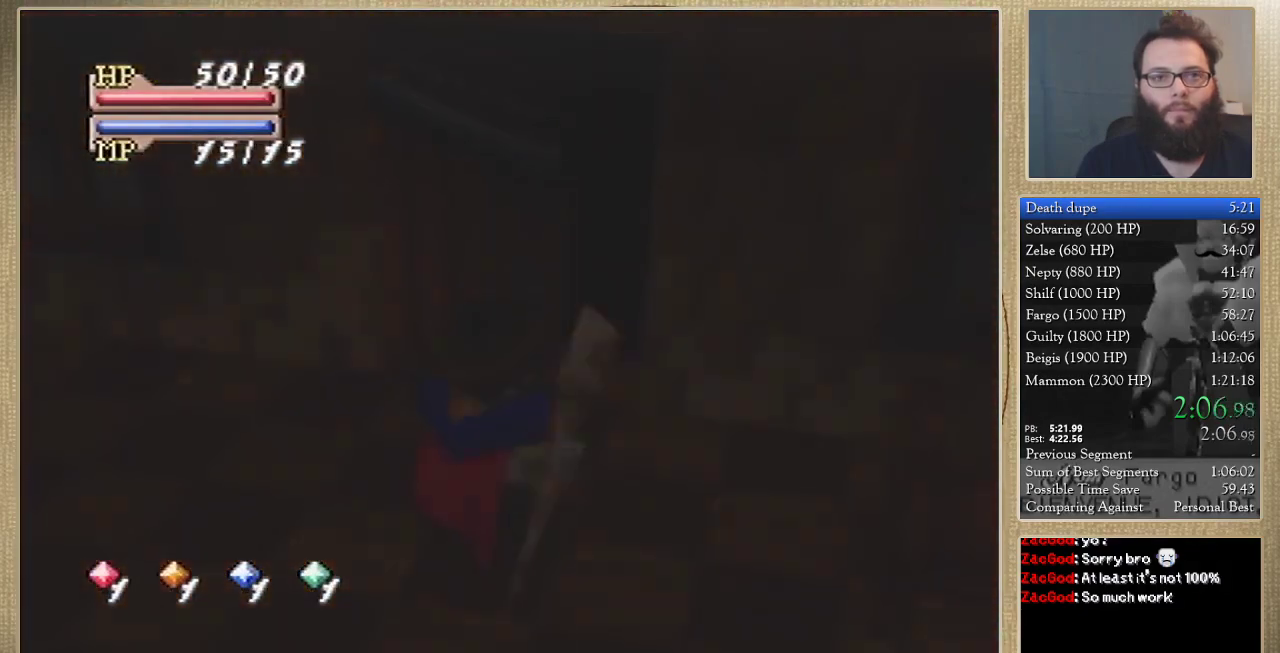
{"buttons": [], "left_stick": "right", "events": []}
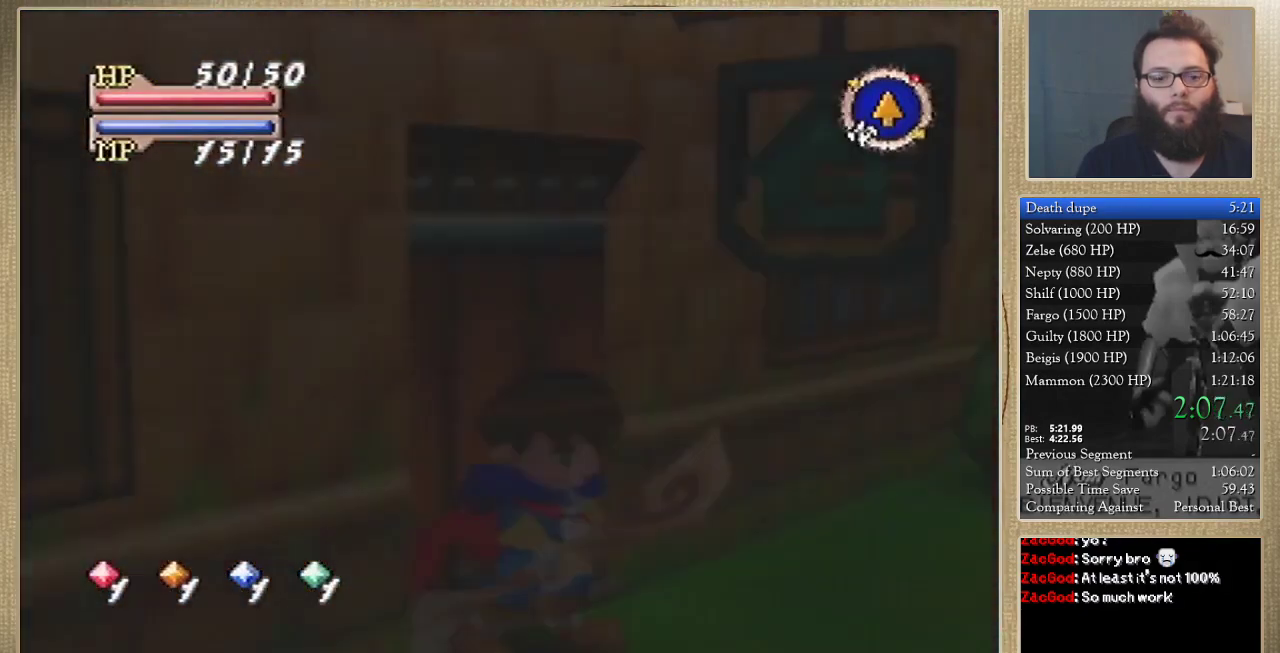
{"buttons": [], "left_stick": "right", "events": []}
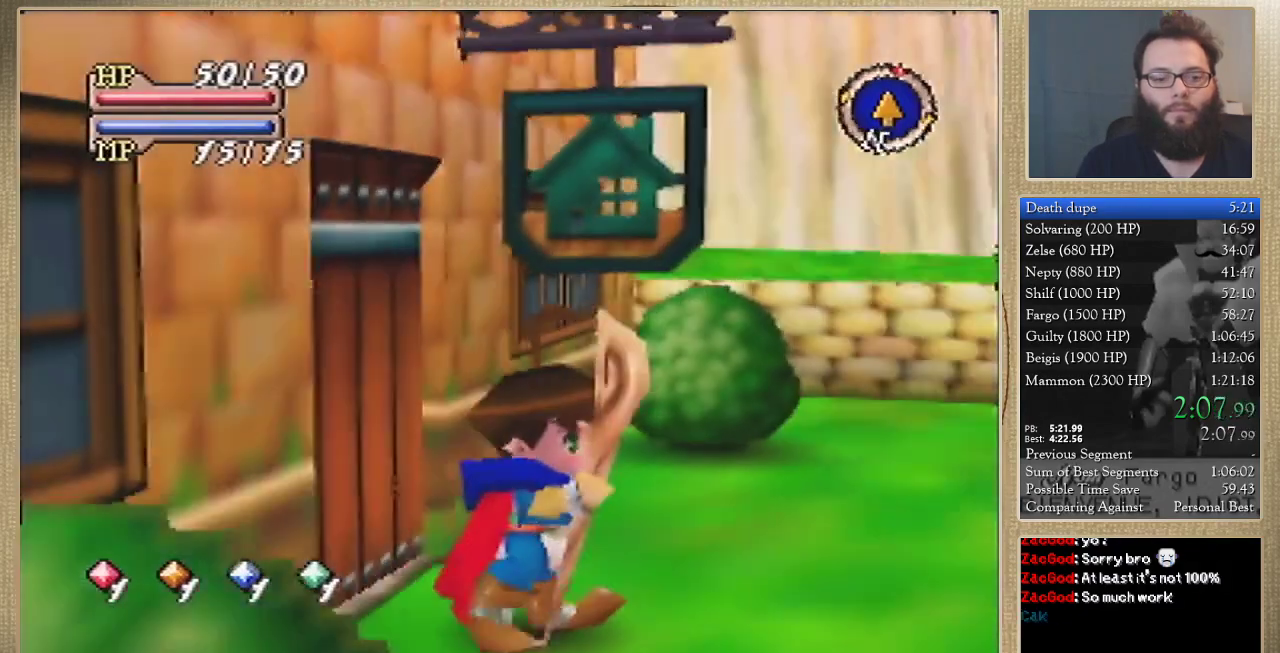
{"buttons": [], "left_stick": "right", "events": []}
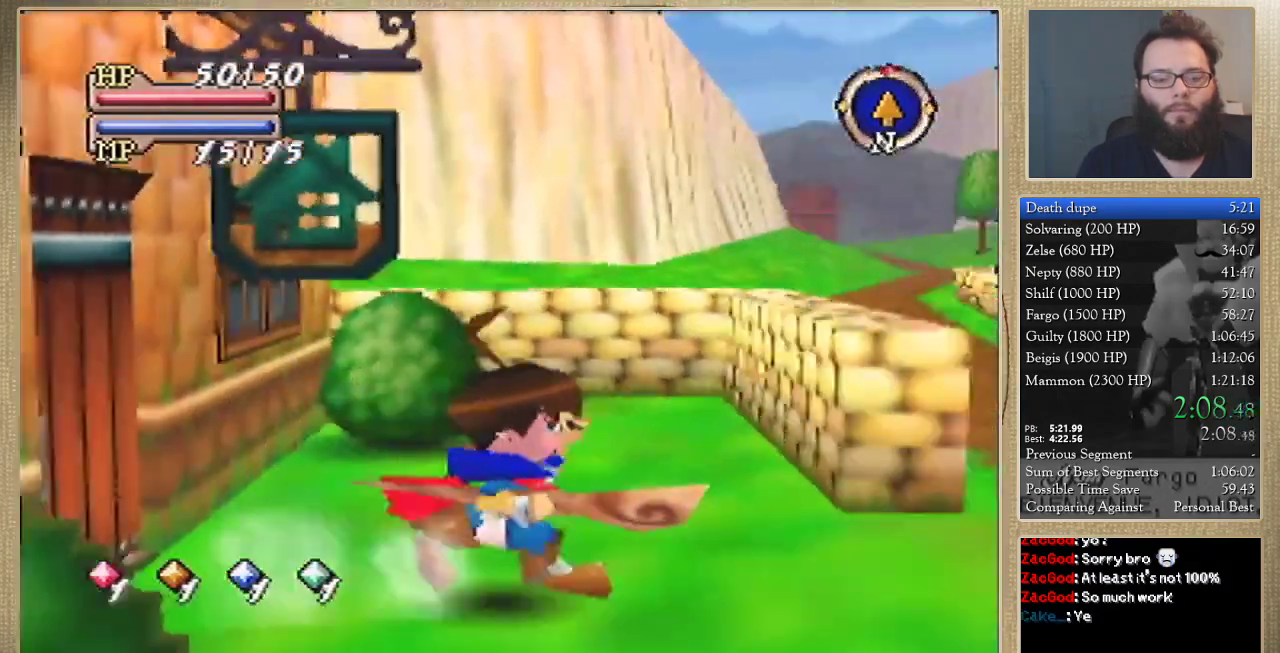
{"buttons": [], "left_stick": "up", "events": [[100, "left_stick", "up-right"], [333, "left_stick", "up"]]}
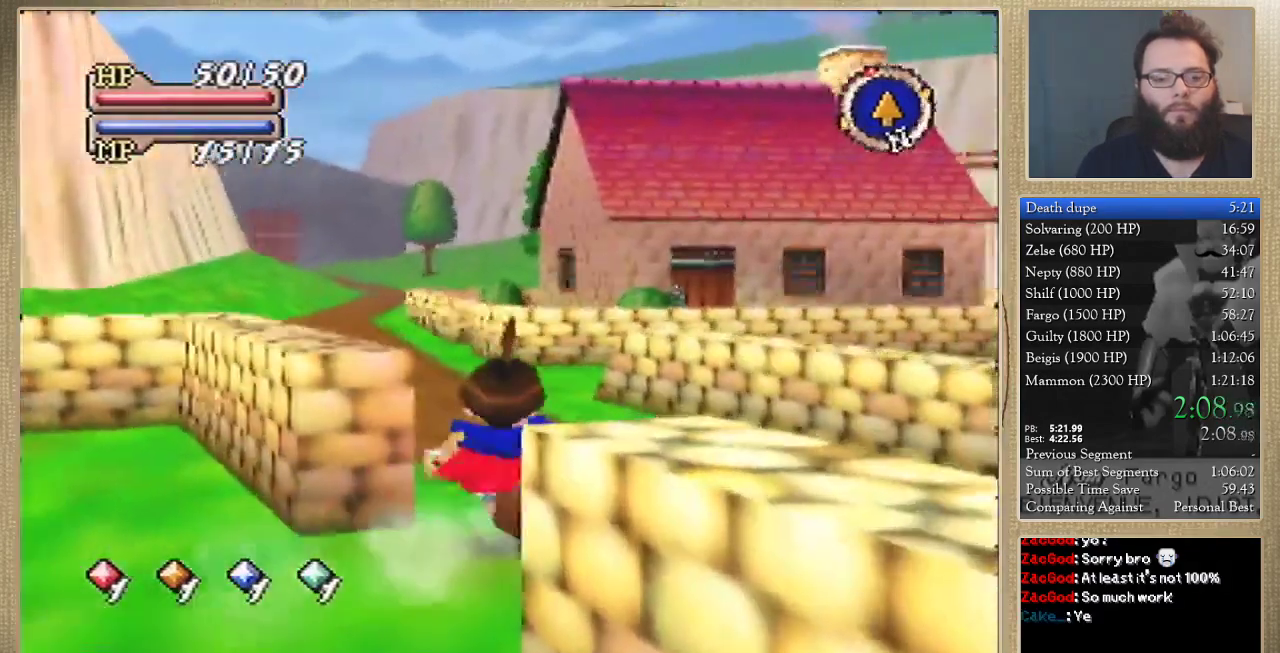
{"buttons": [], "left_stick": "up", "events": [[167, "left_stick", "up-left"], [333, "left_stick", "up"]]}
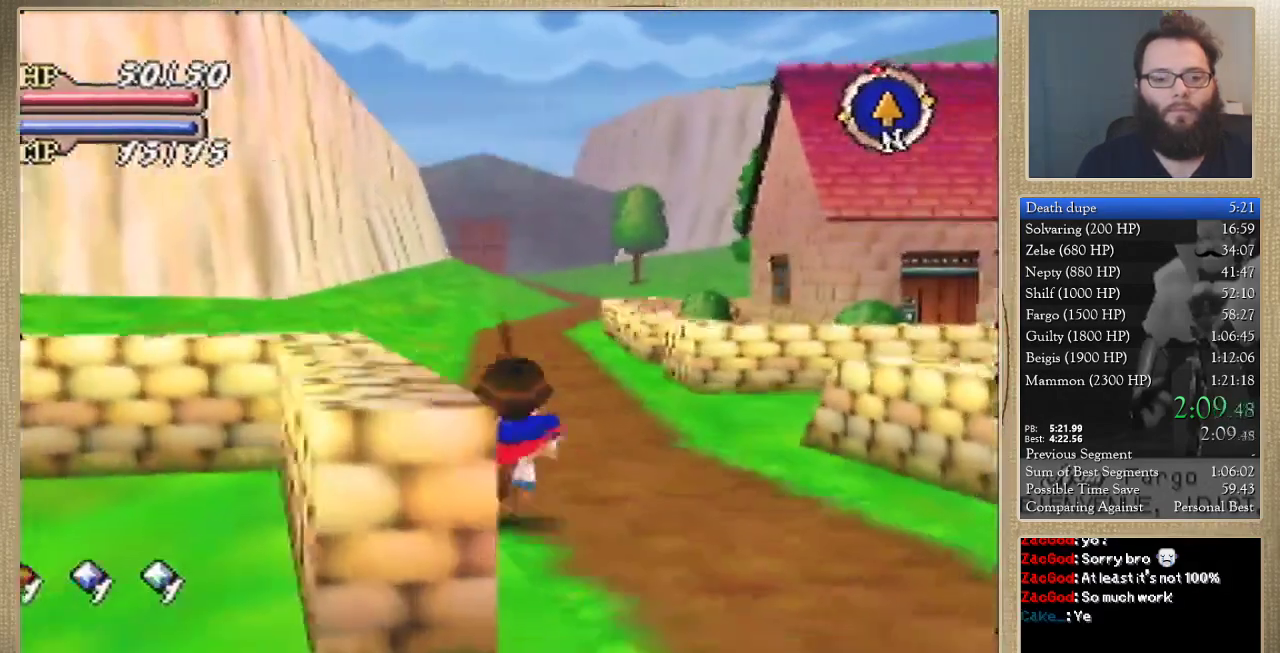
{"buttons": [], "left_stick": "up", "events": []}
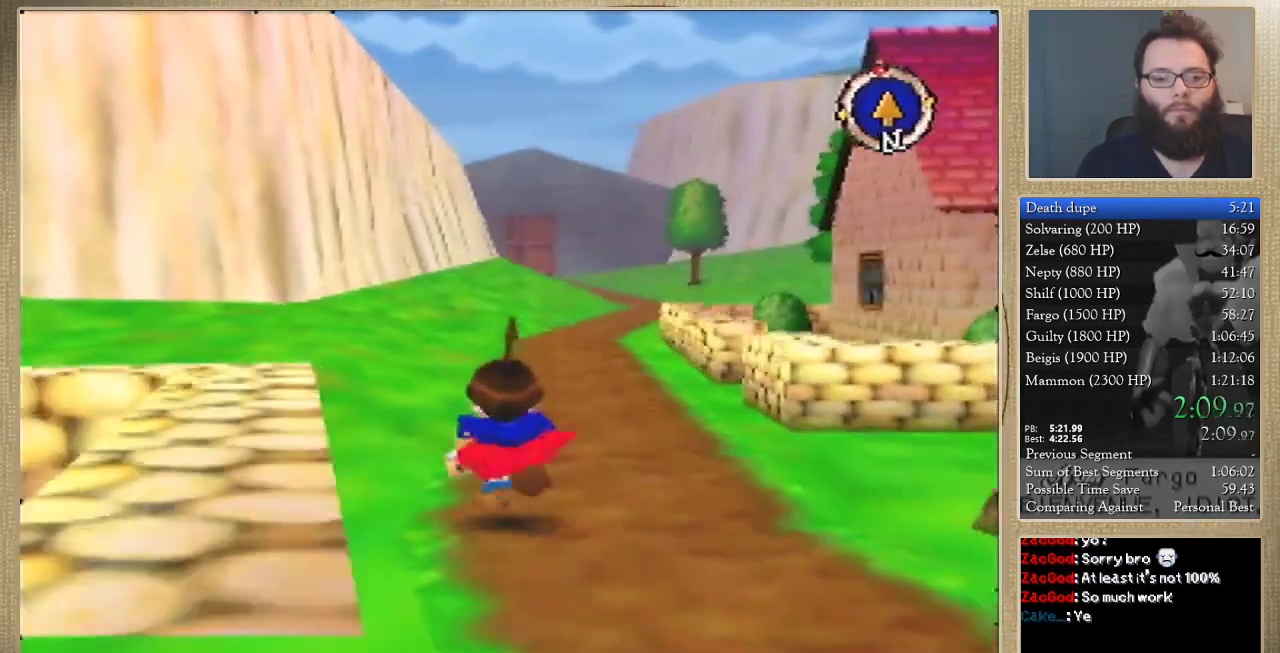
{"buttons": [], "left_stick": "up", "events": []}
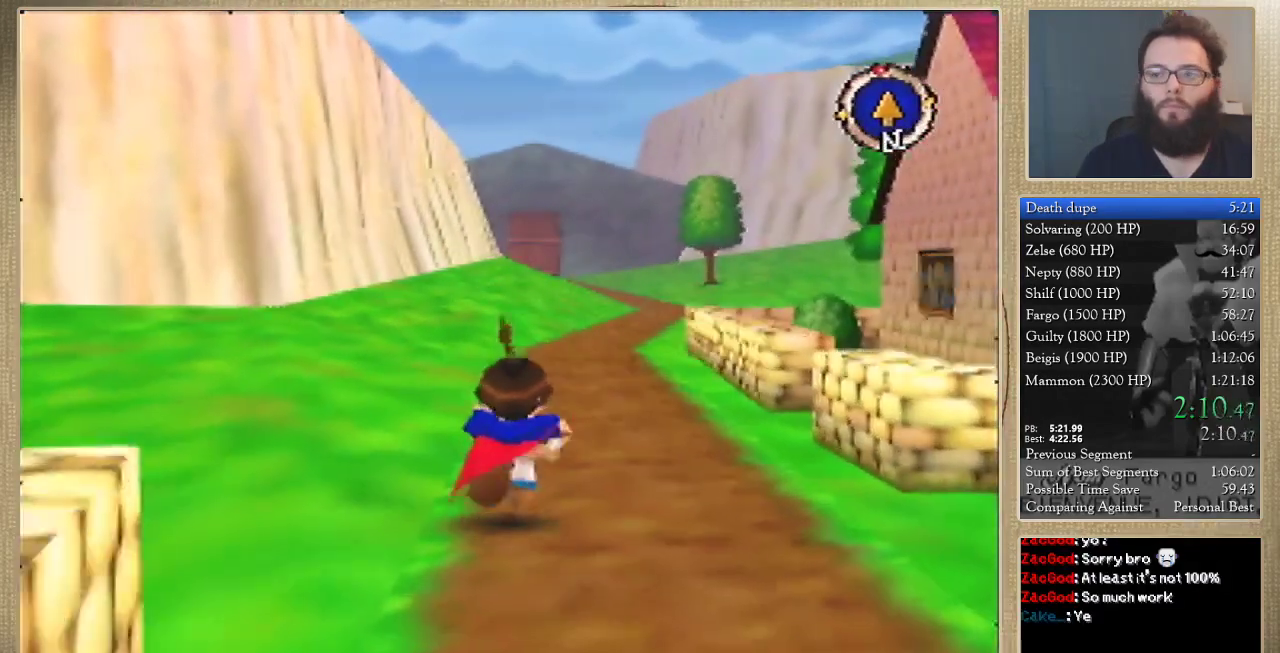
{"buttons": [], "left_stick": "up", "events": []}
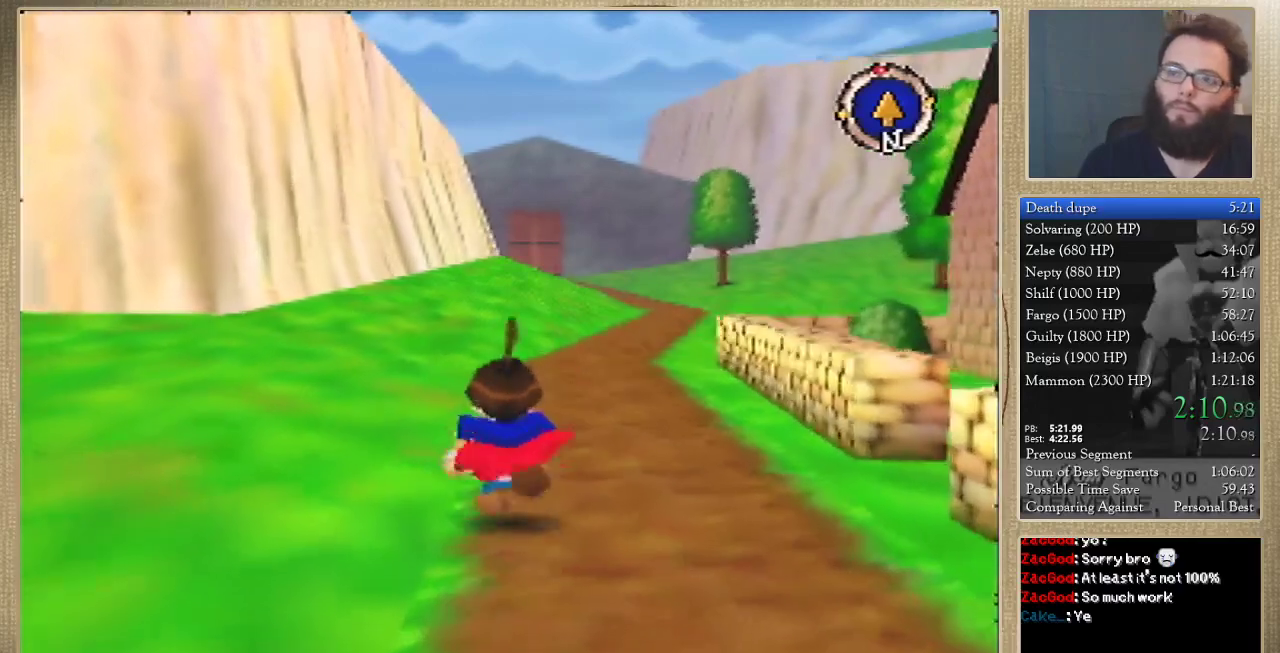
{"buttons": [], "left_stick": "up", "events": []}
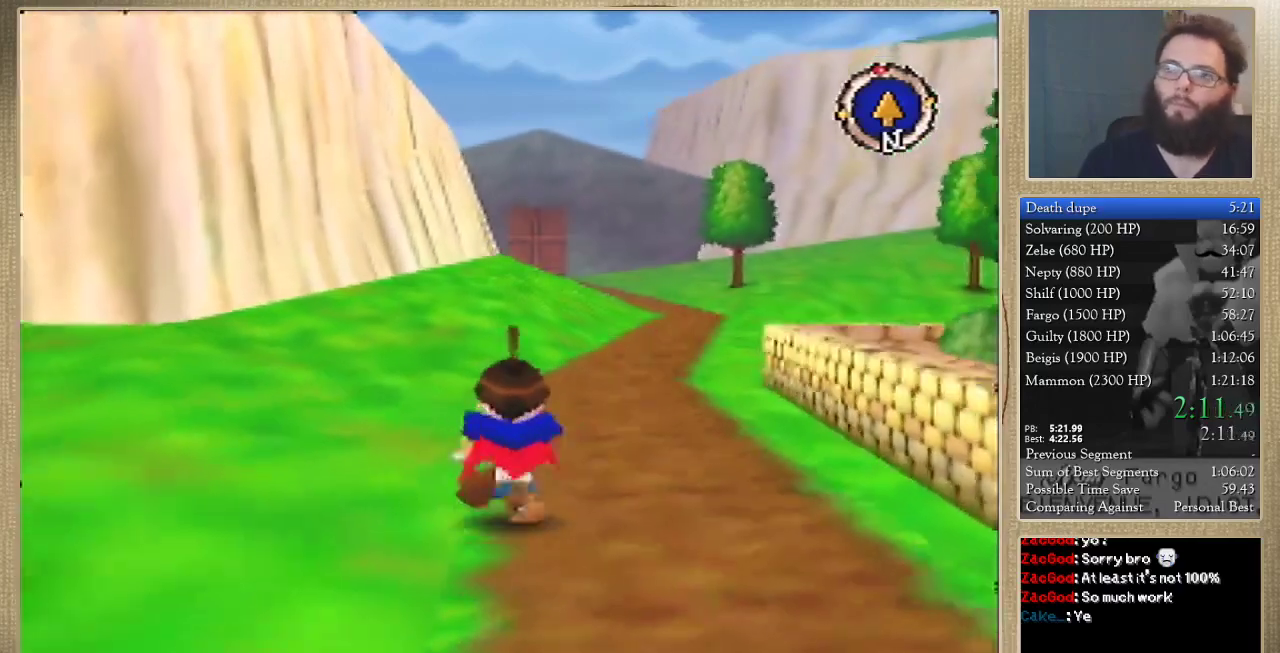
{"buttons": [], "left_stick": "up", "events": []}
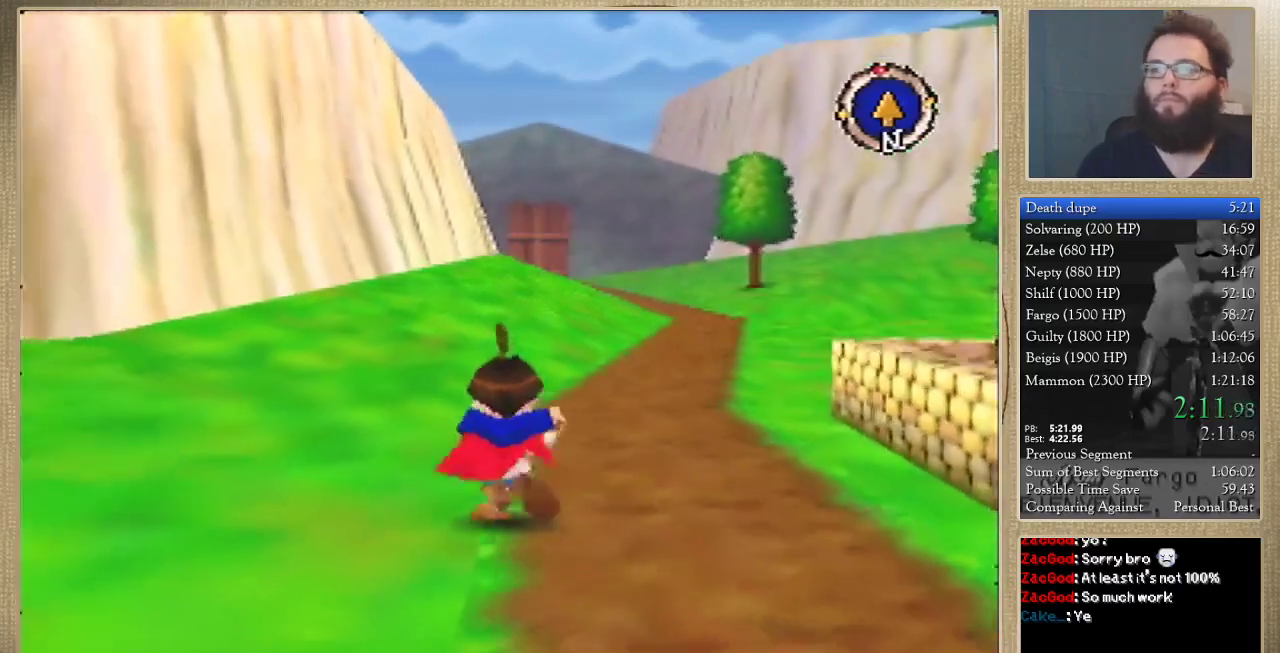
{"buttons": [], "left_stick": "up", "events": []}
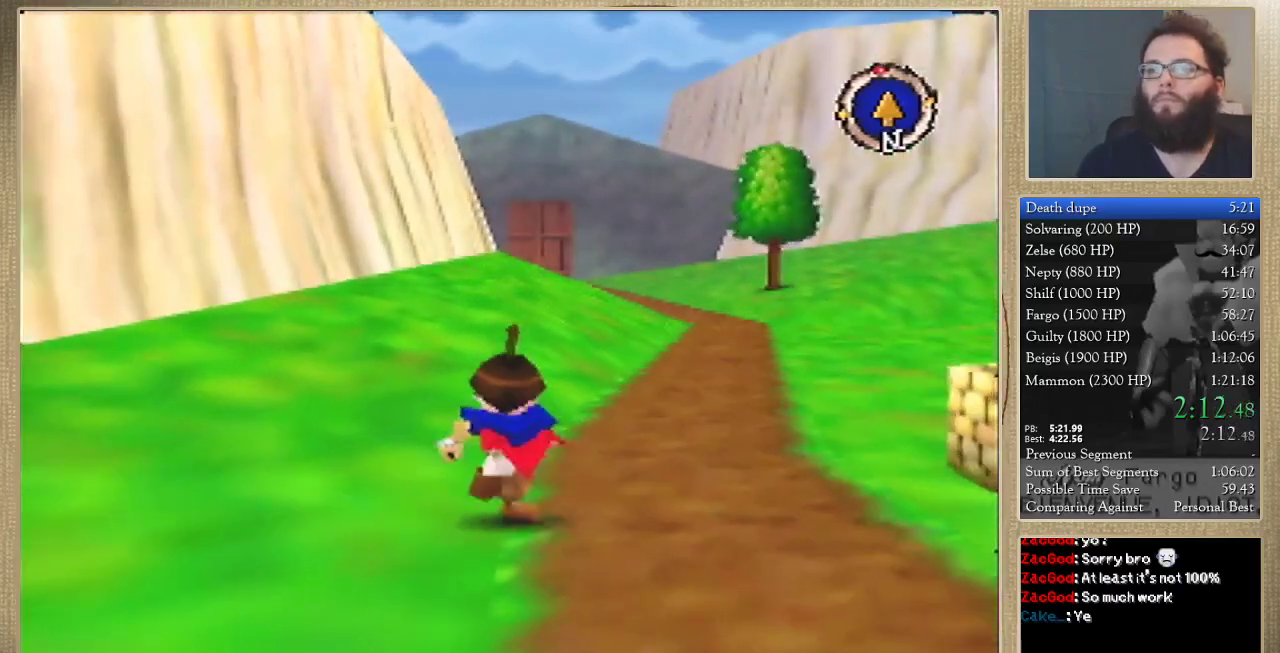
{"buttons": [], "left_stick": "up", "events": []}
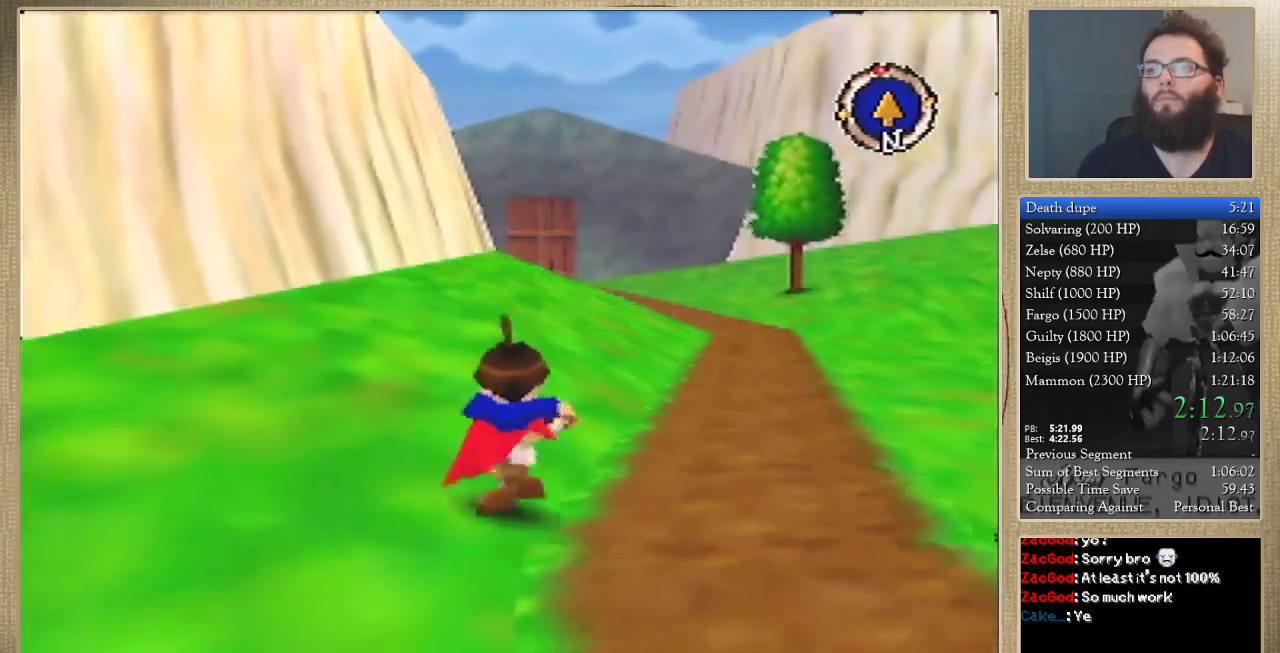
{"buttons": [], "left_stick": "up", "events": []}
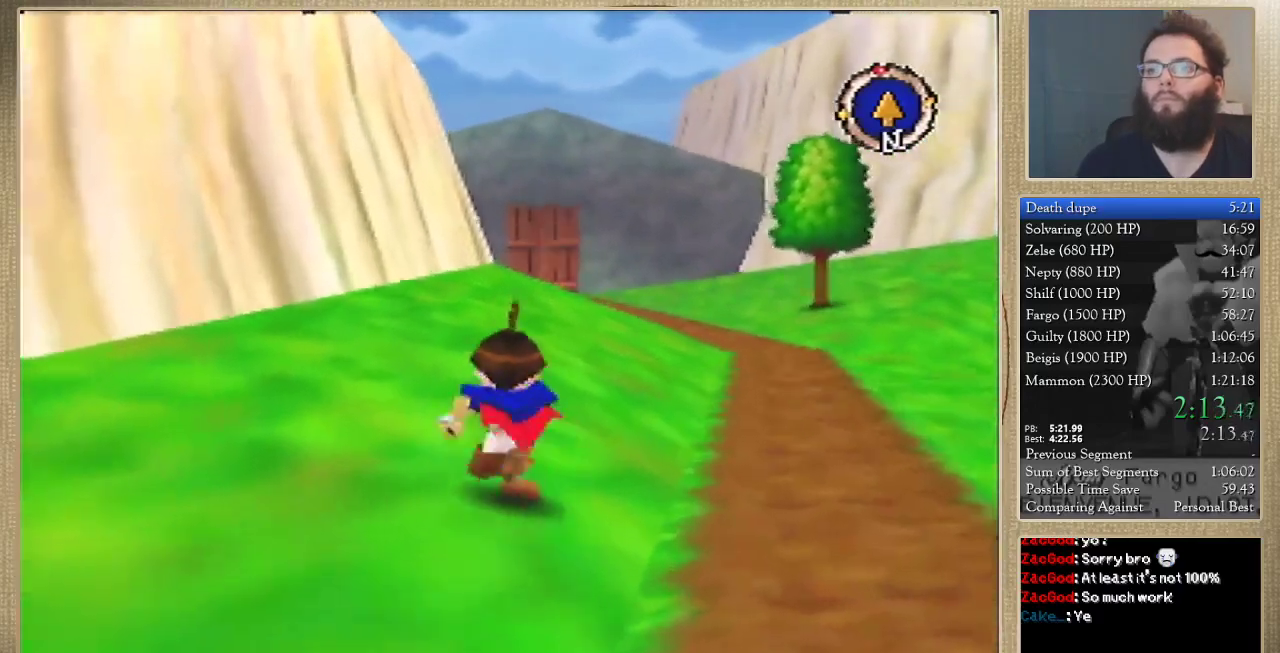
{"buttons": [], "left_stick": "up", "events": []}
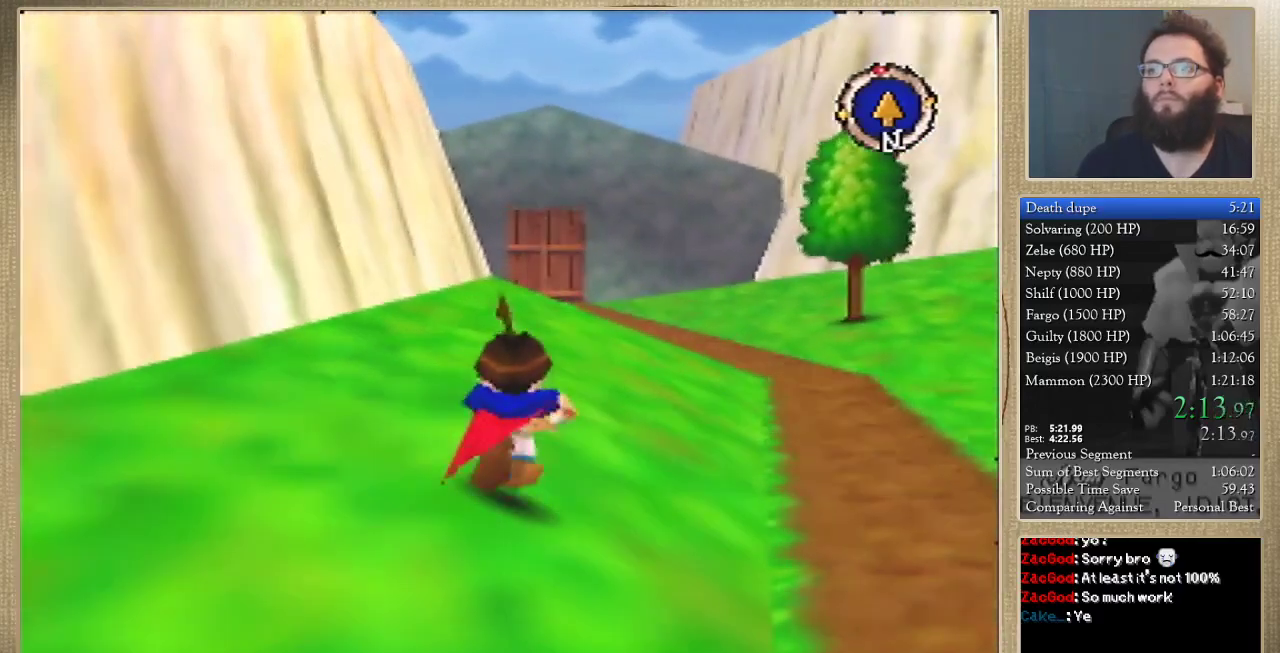
{"buttons": [], "left_stick": "up", "events": []}
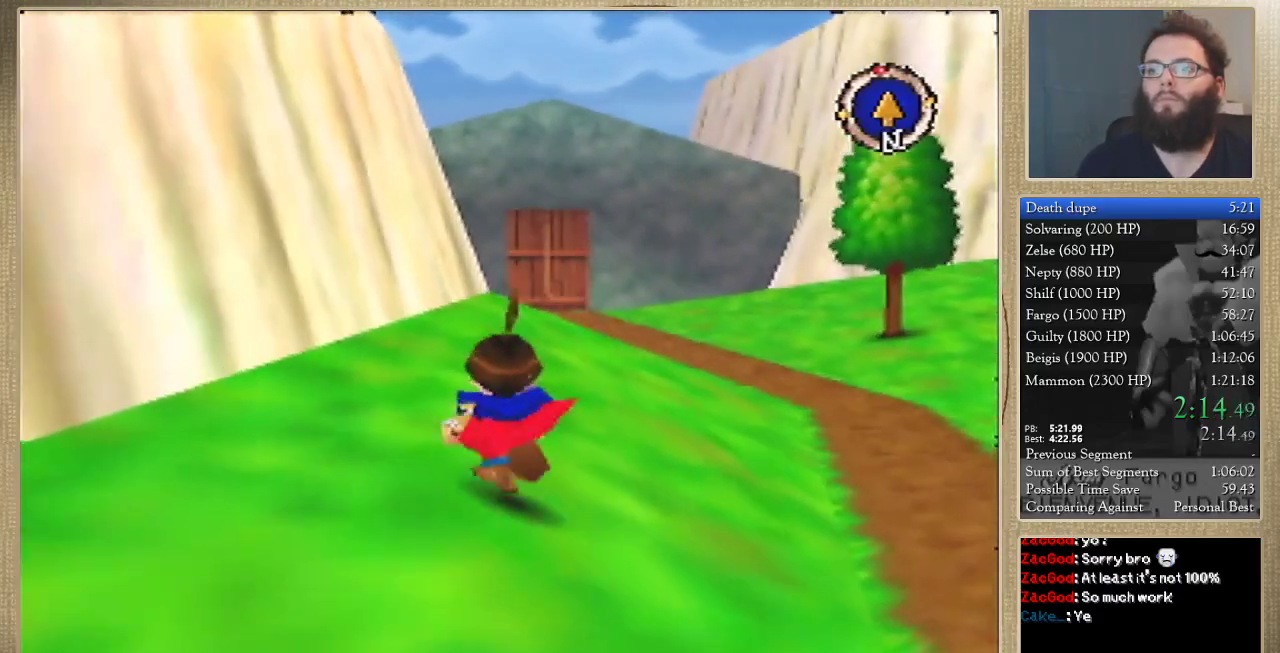
{"buttons": [], "left_stick": "up", "events": []}
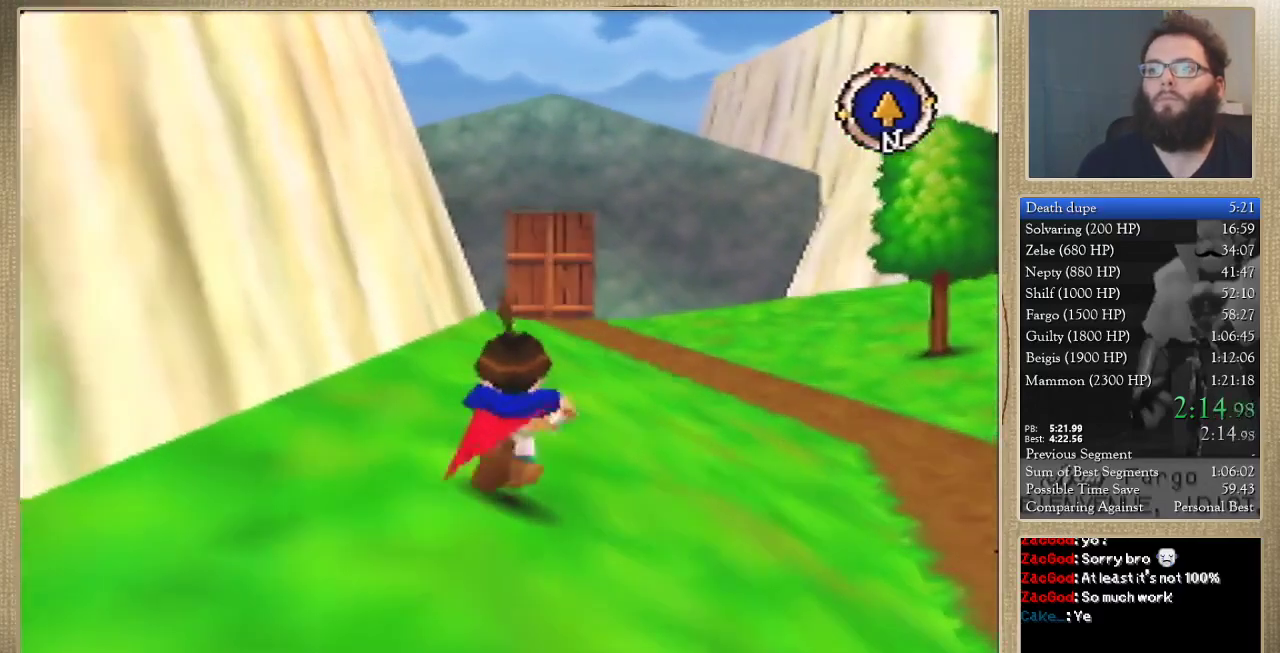
{"buttons": [], "left_stick": "up", "events": []}
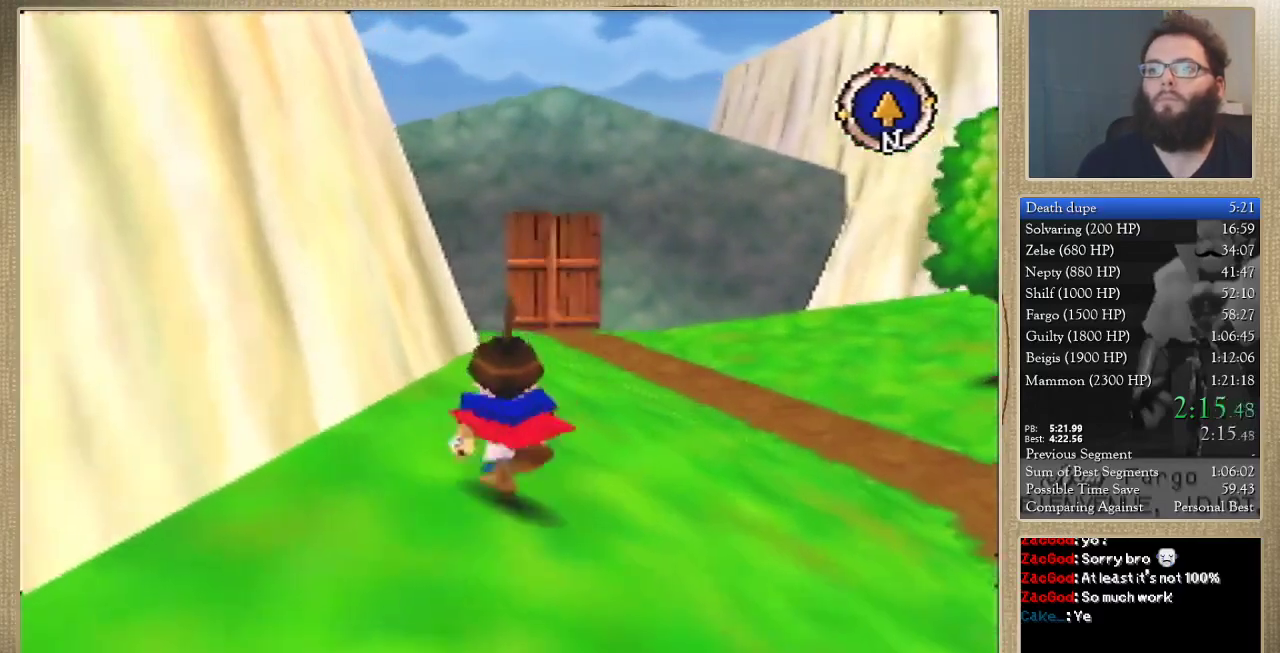
{"buttons": [], "left_stick": "up", "events": []}
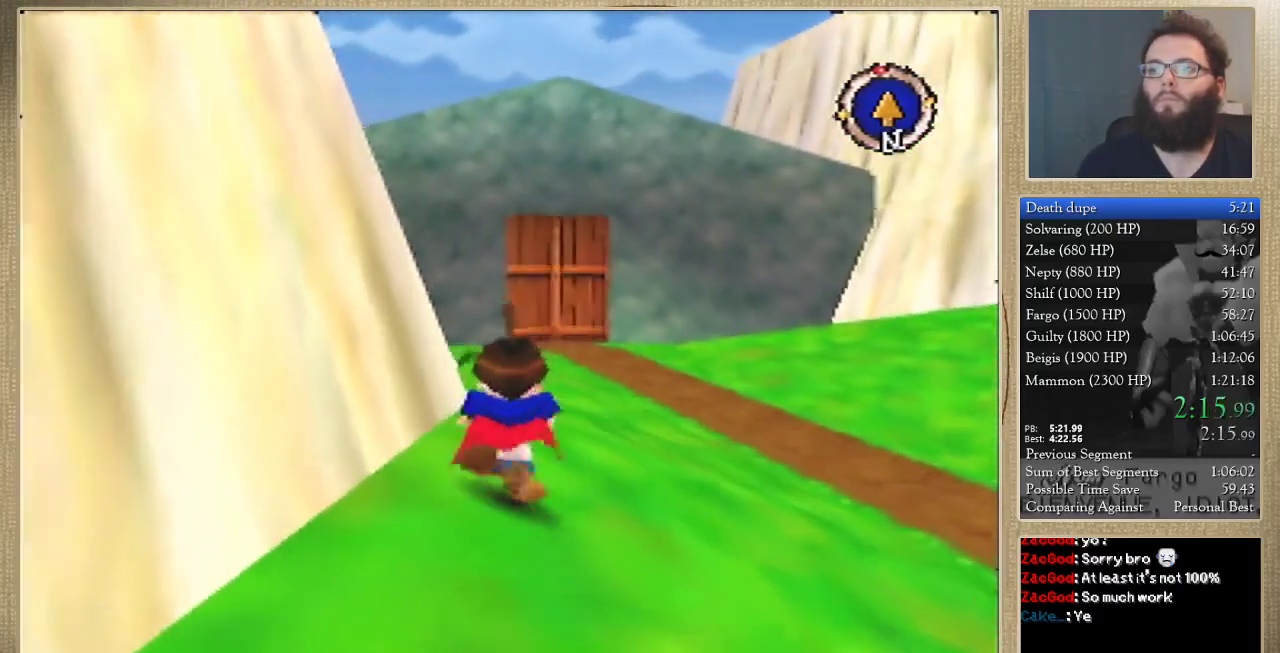
{"buttons": [], "left_stick": "up", "events": []}
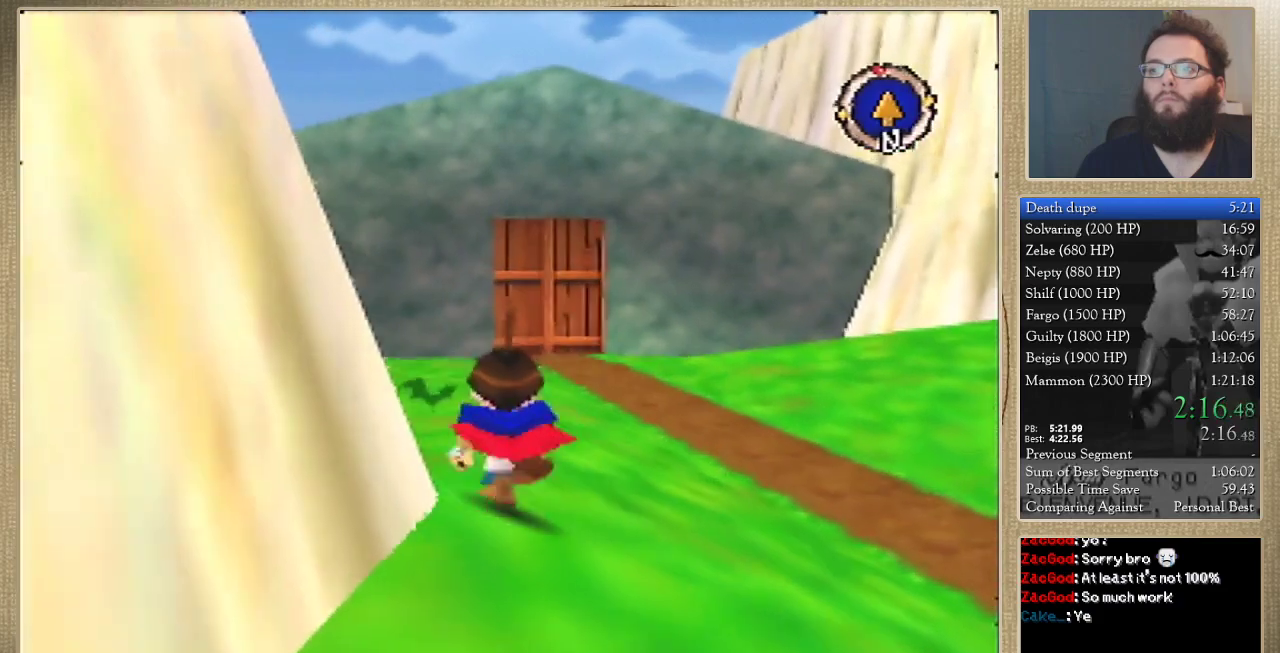
{"buttons": [], "left_stick": "up", "events": []}
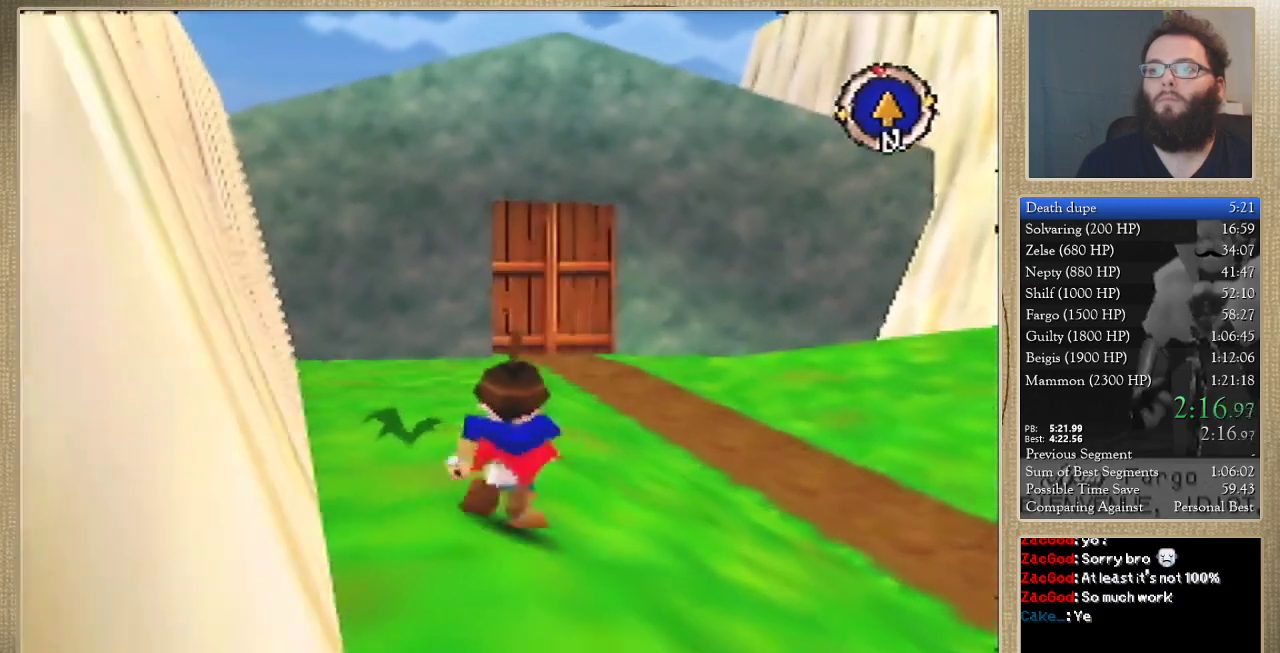
{"buttons": [], "left_stick": "up", "events": []}
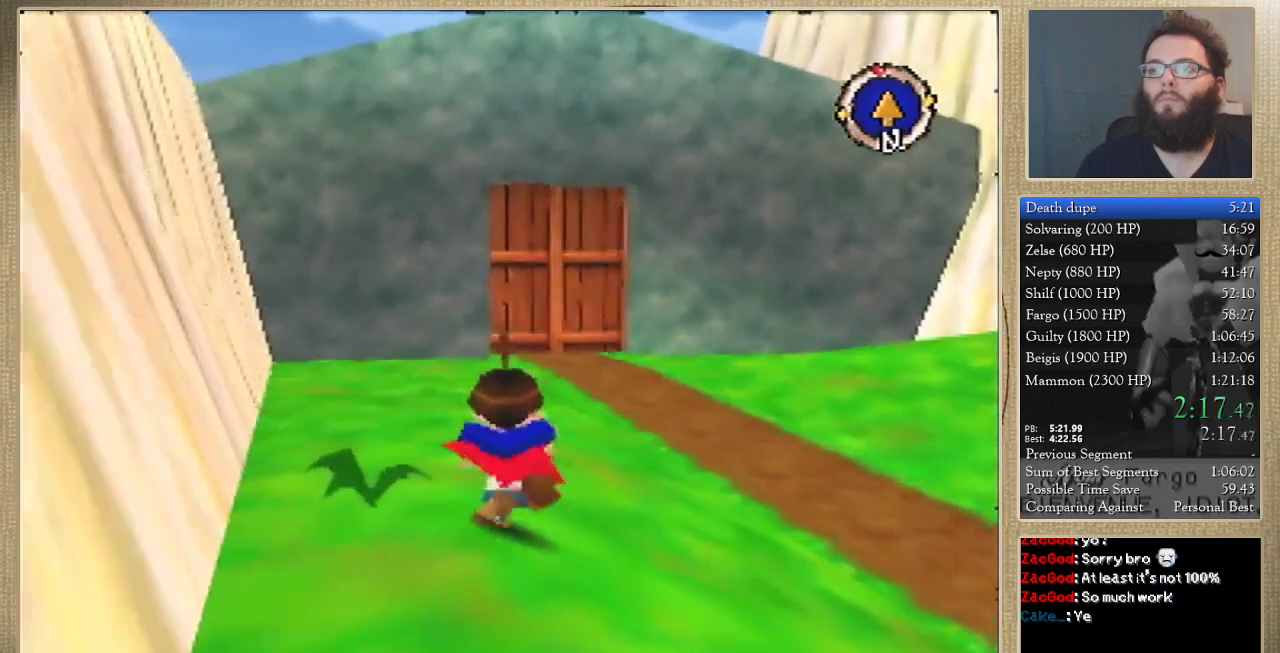
{"buttons": [], "left_stick": "up", "events": []}
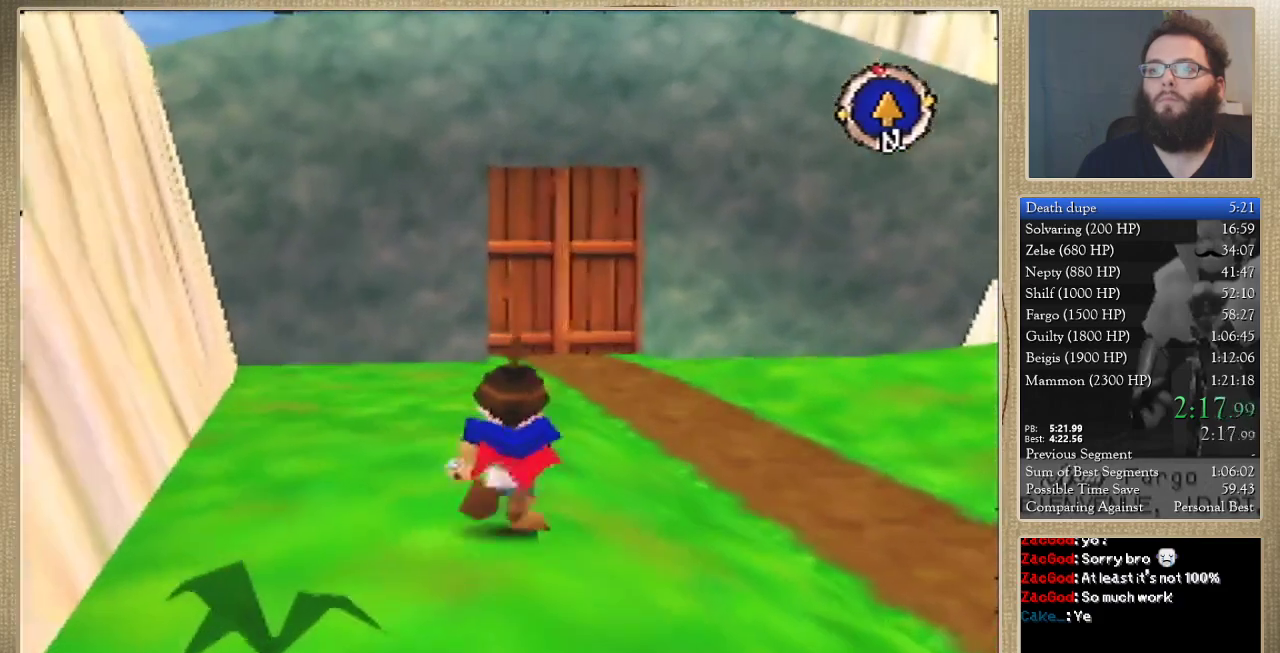
{"buttons": [], "left_stick": "up", "events": []}
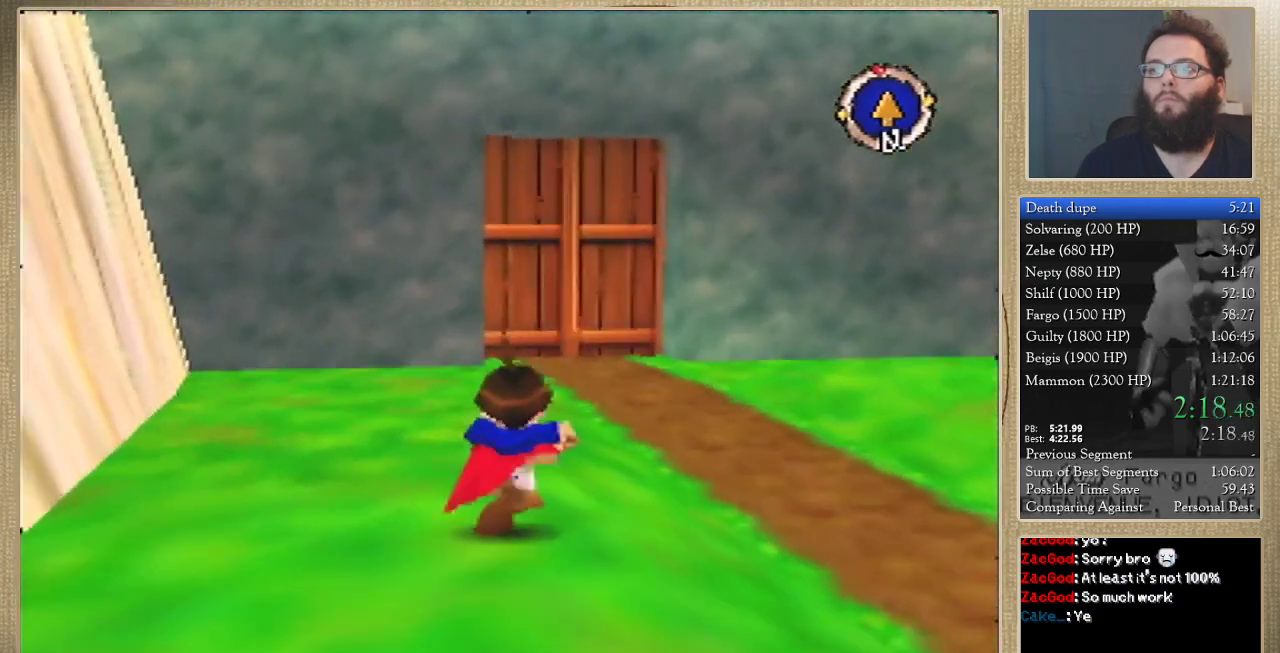
{"buttons": [], "left_stick": "up", "events": []}
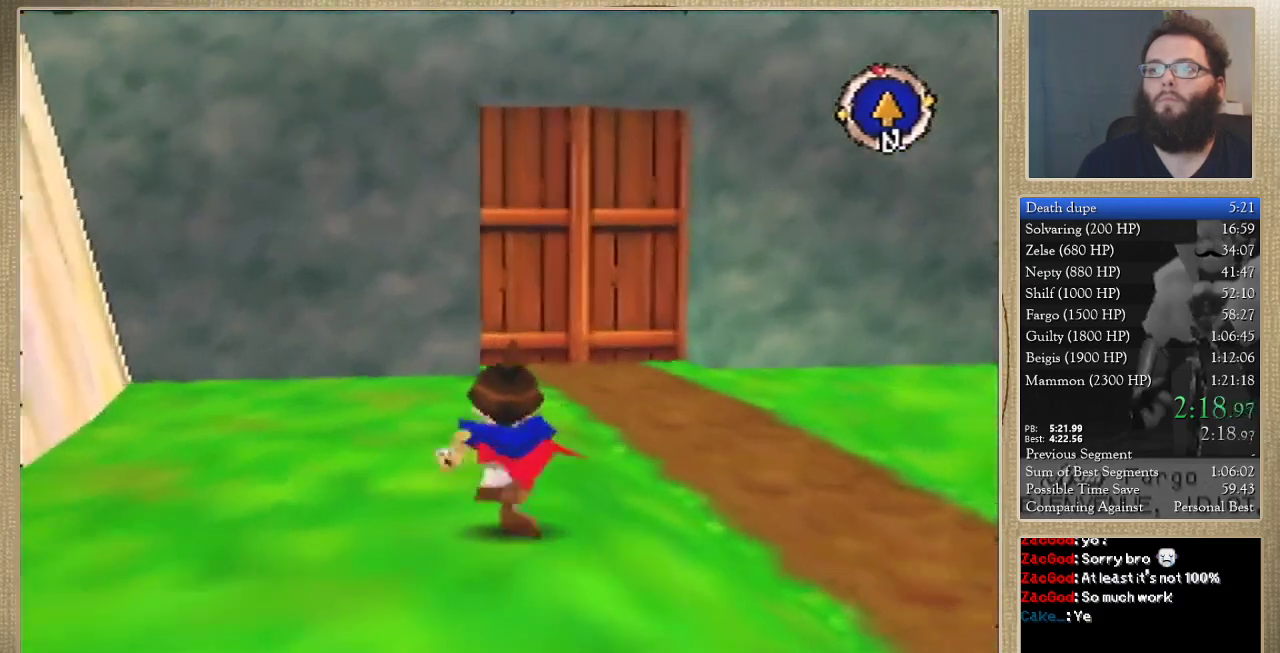
{"buttons": [], "left_stick": "up", "events": []}